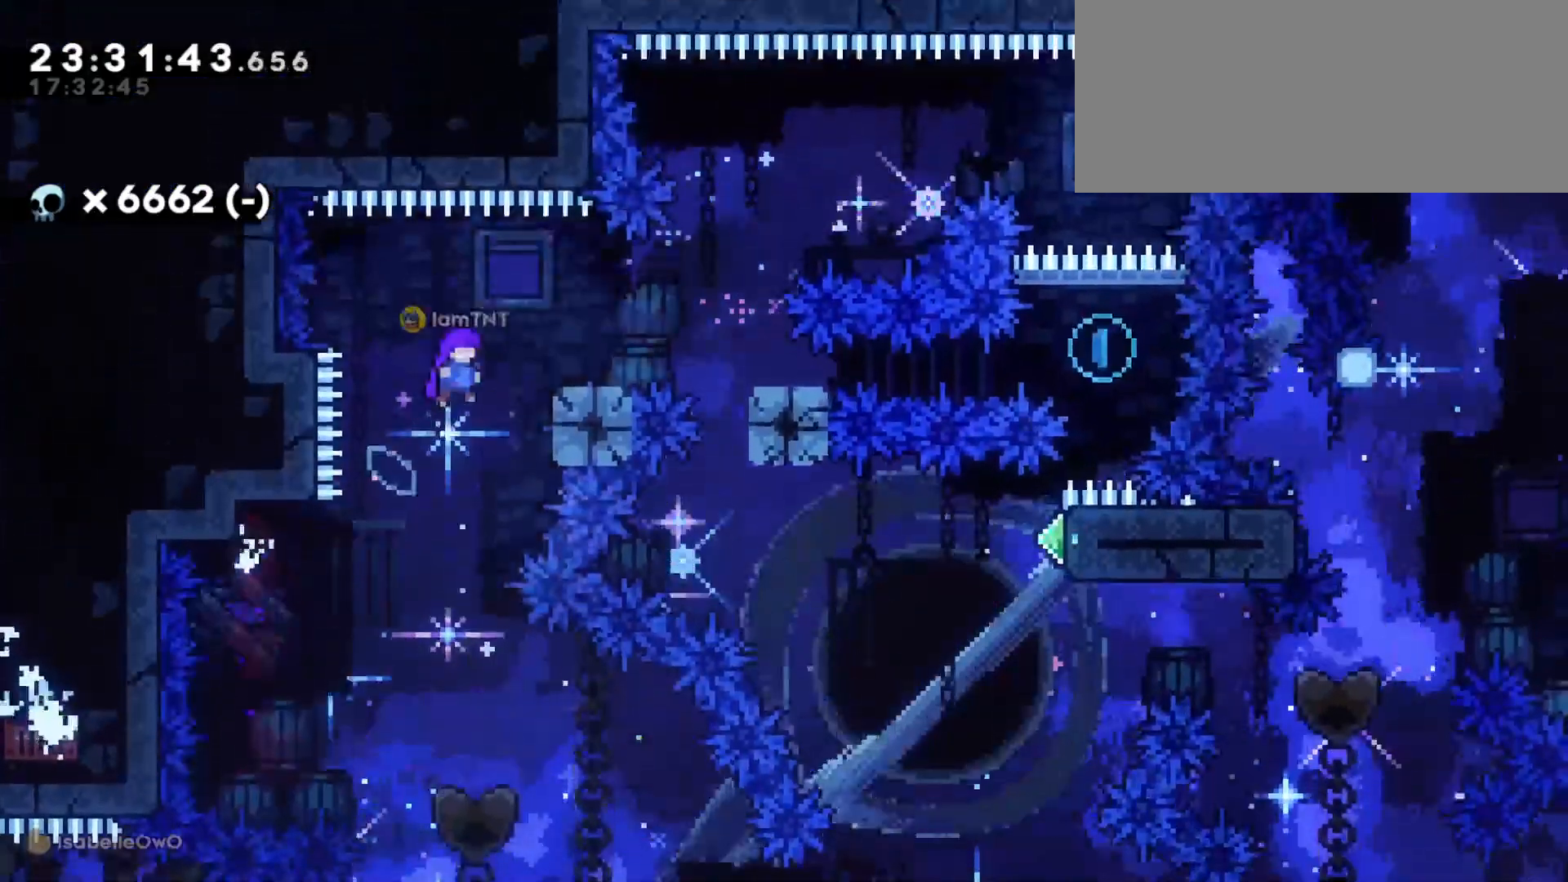
Gameplay with keyboard; each line is a JSON object with the keys held at the frame after it. "events" lists presses ("down") and releases ("up") of "a", "d", "dash", "demo", "grab", "jump", "jump2", "s" and "w" between this image and that frame as [ms after this image, input, new state], when the widget could be followed in between. No other keys are recorded. Mouse input is not recorded. Key names are as the overlay labels them; some are game actions (e.g. jump) rather than physical keys. Not read: grab2.
{"keys": ["d", "dash", "s"], "events": [[150, "d", "down"], [150, "jump", "up"], [150, "s", "down"], [166, "dash", "down"], [333, "dash", "up"], [350, "jump", "down"], [416, "dash", "down"], [466, "jump", "up"]]}
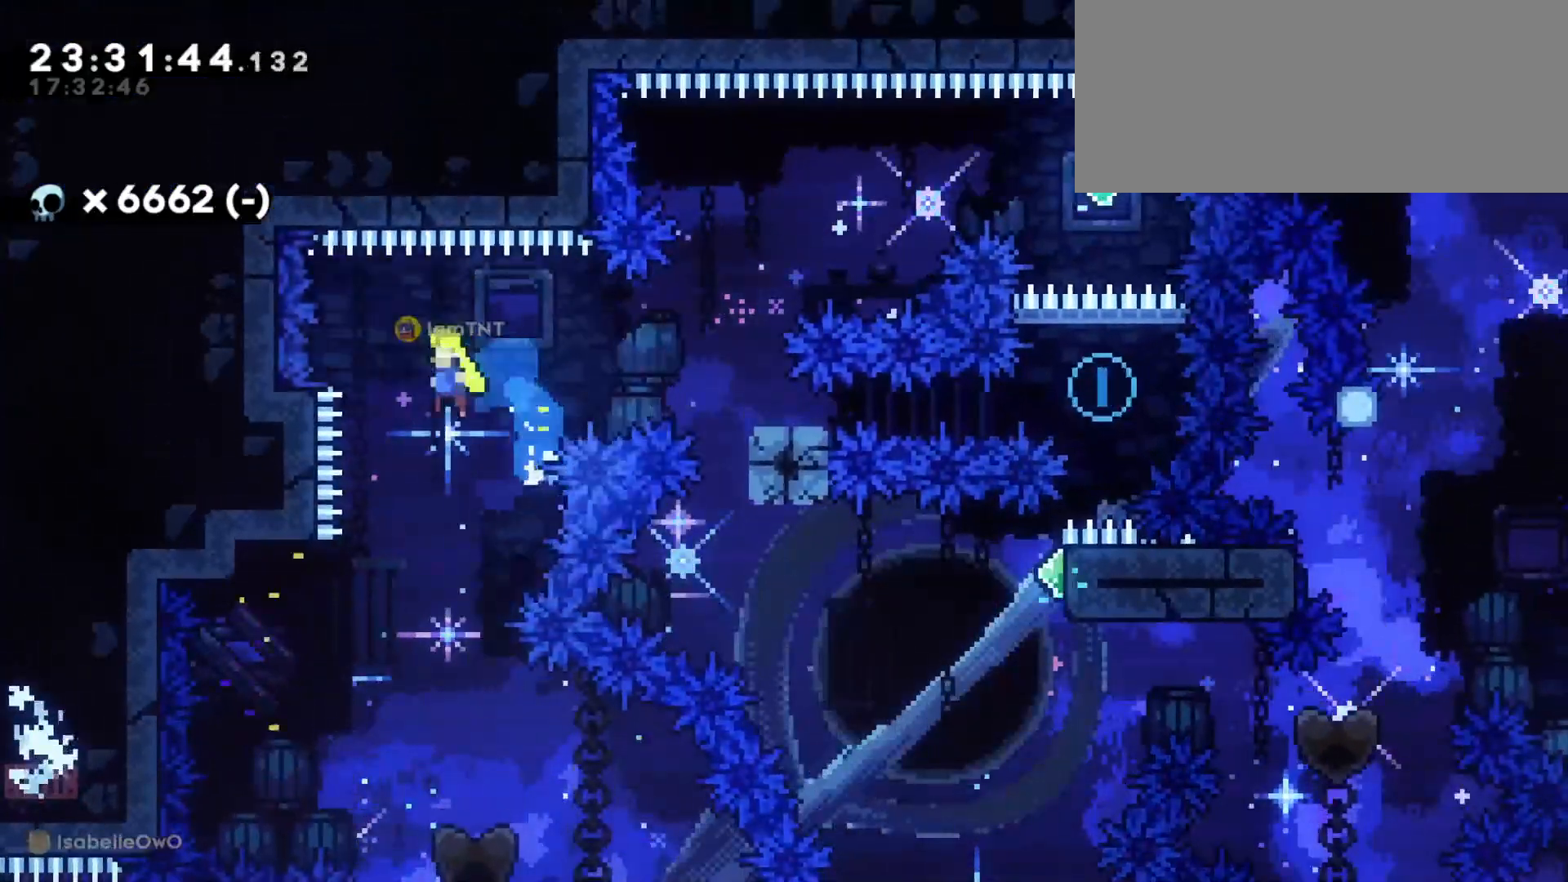
{"keys": [], "events": [[50, "dash", "up"], [100, "s", "up"], [133, "d", "up"], [316, "d", "down"], [416, "d", "up"]]}
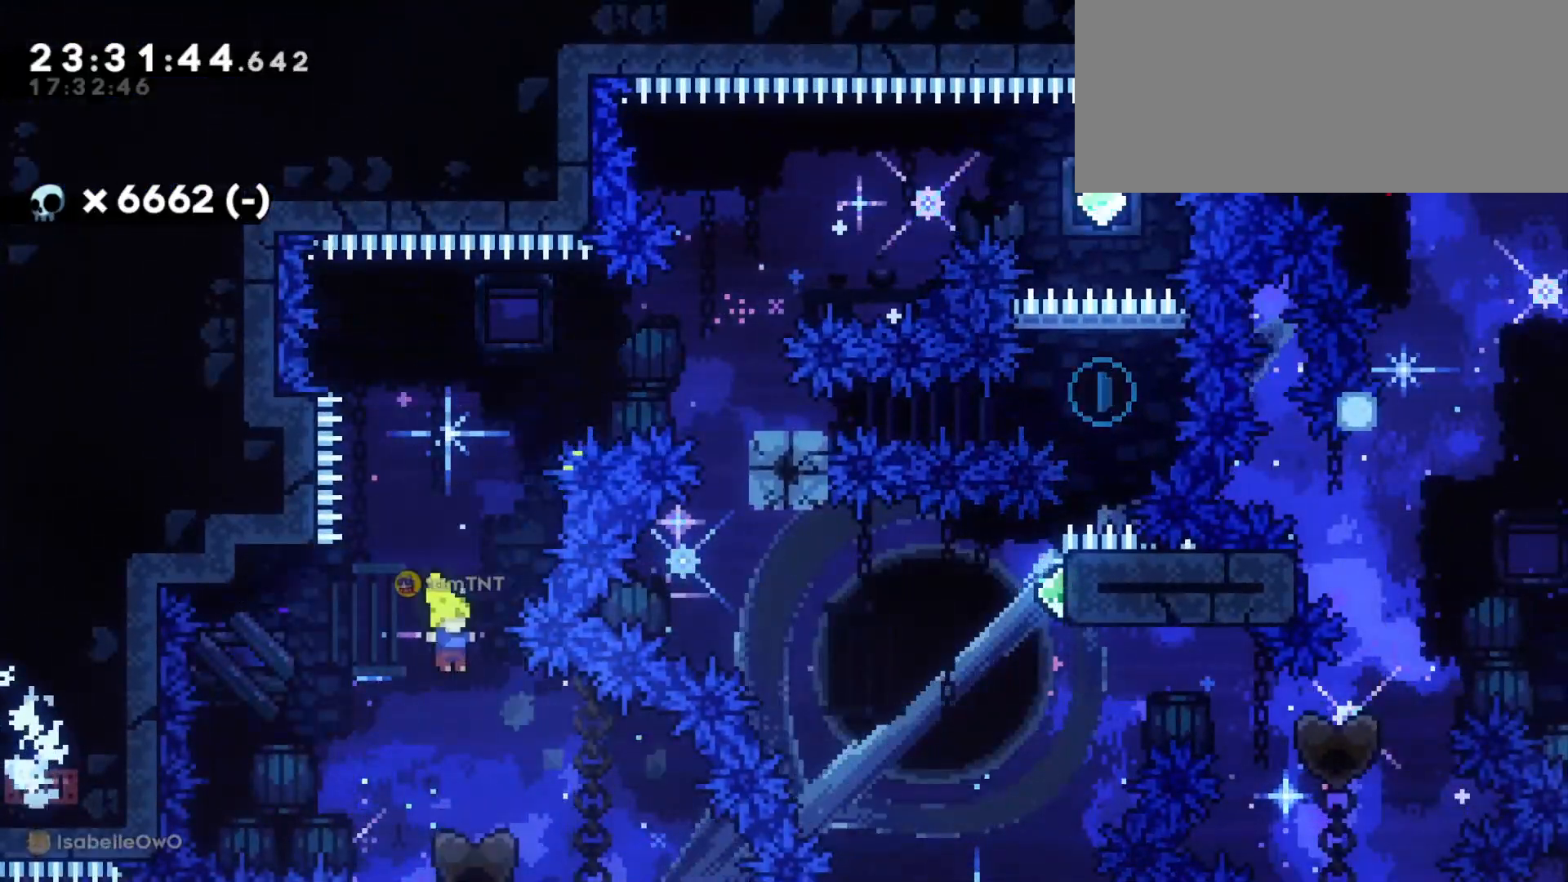
{"keys": [], "events": []}
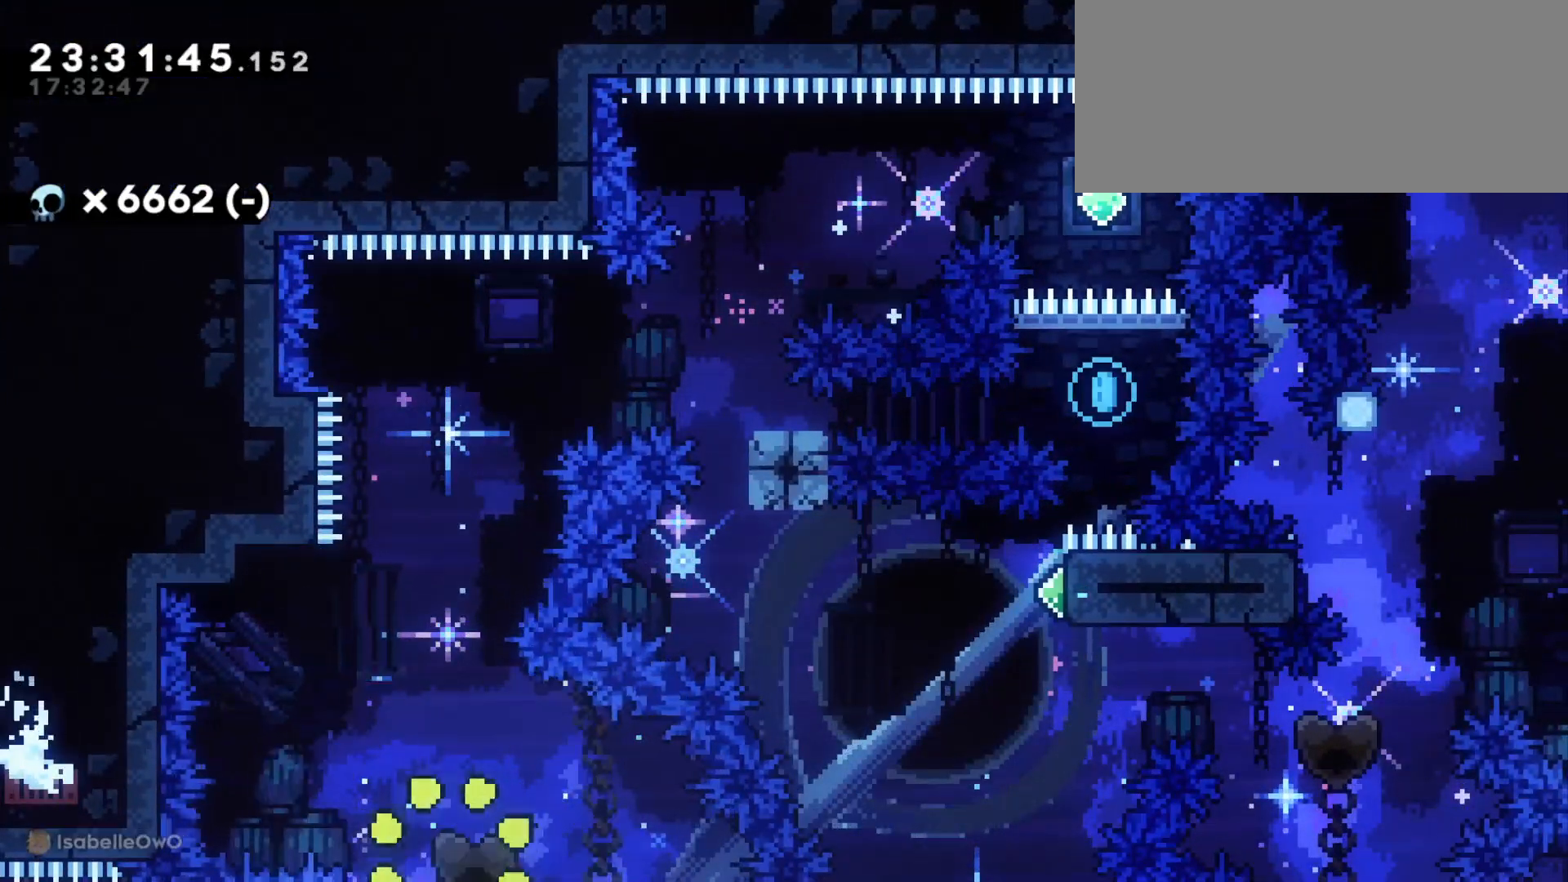
{"keys": [], "events": []}
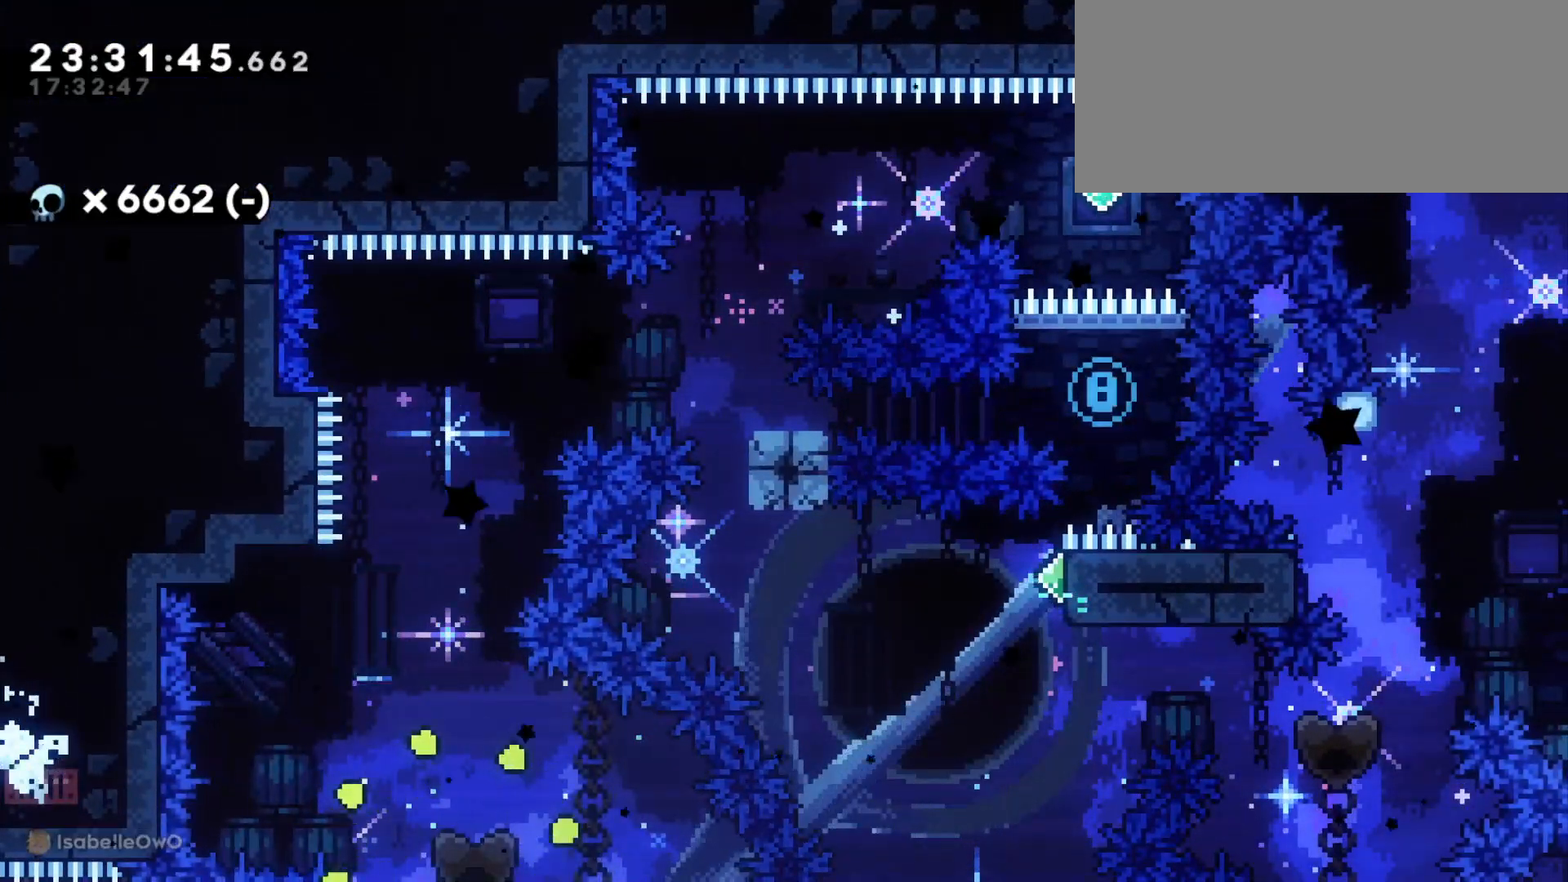
{"keys": [], "events": []}
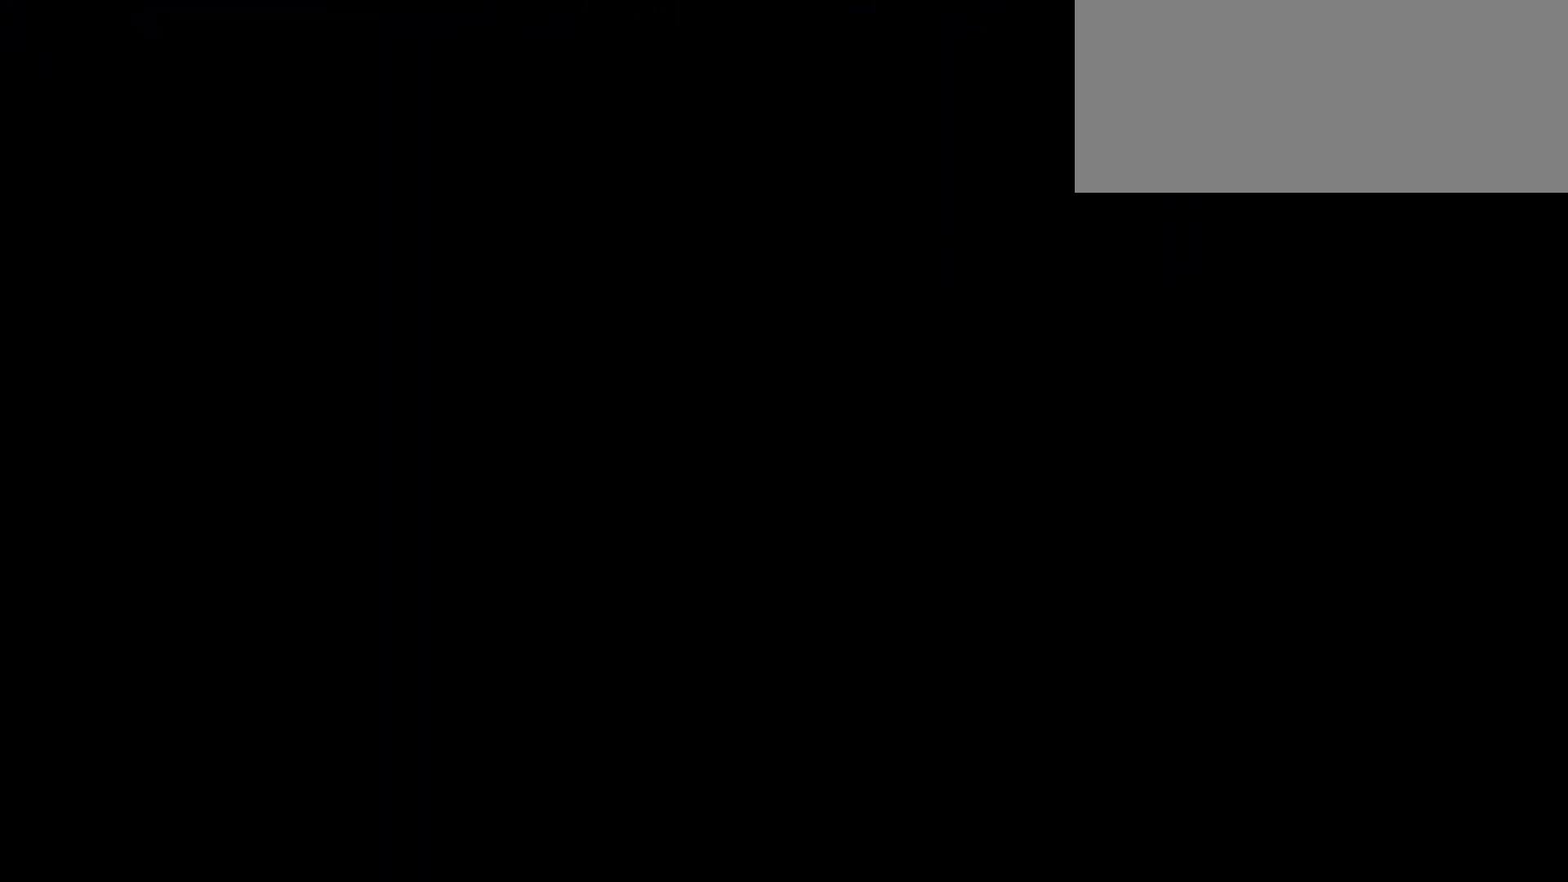
{"keys": ["d", "s"], "events": [[216, "s", "down"], [233, "d", "down"]]}
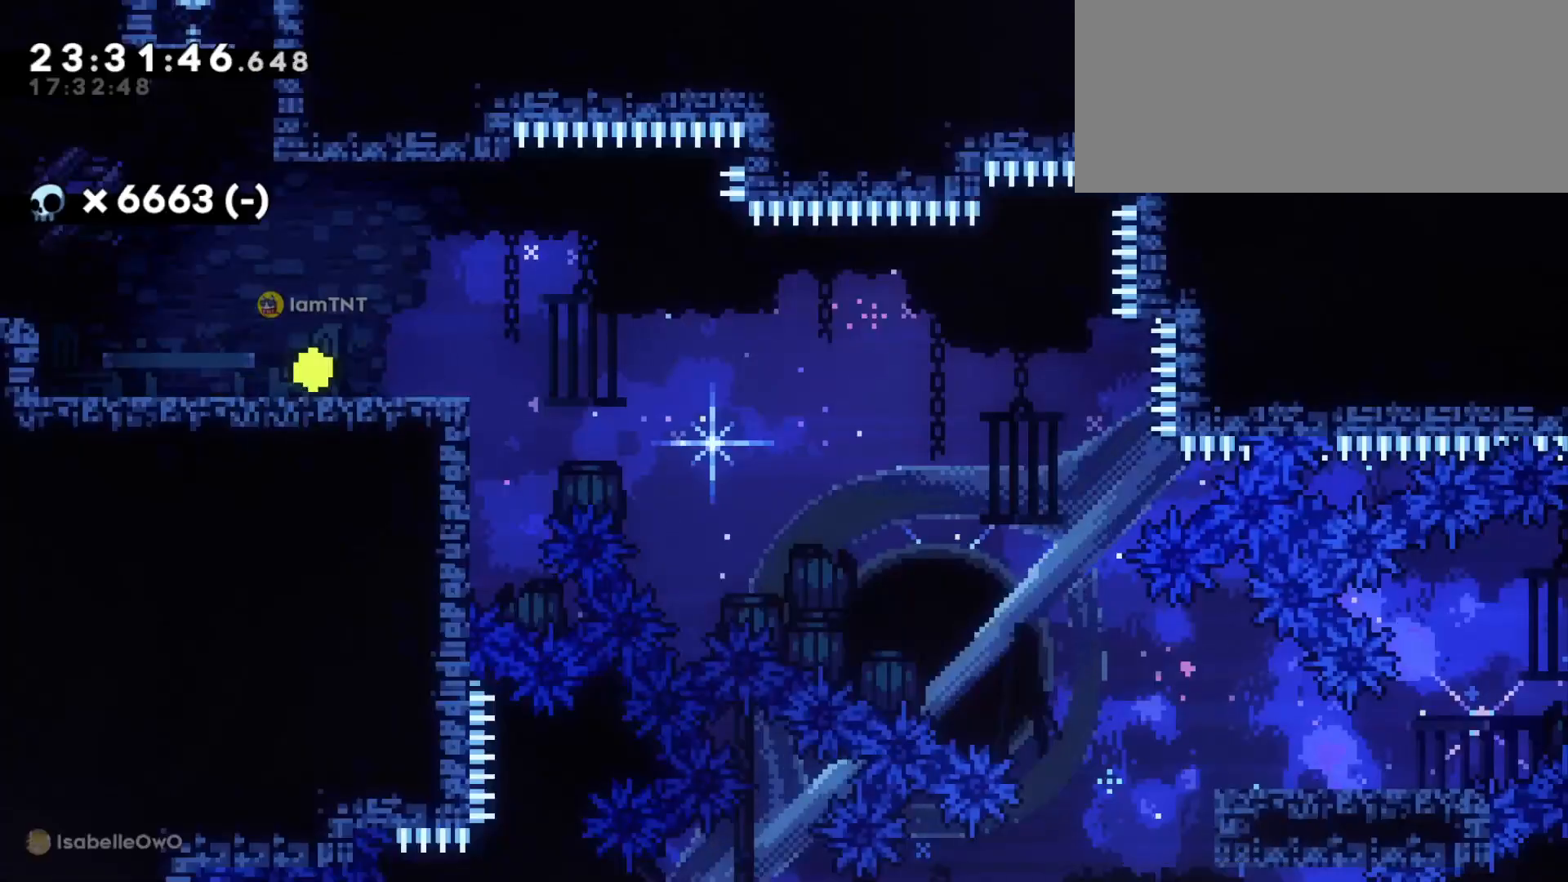
{"keys": ["d", "dash", "jump", "s"], "events": [[233, "dash", "down"], [400, "dash", "up"], [416, "jump", "down"], [483, "dash", "down"]]}
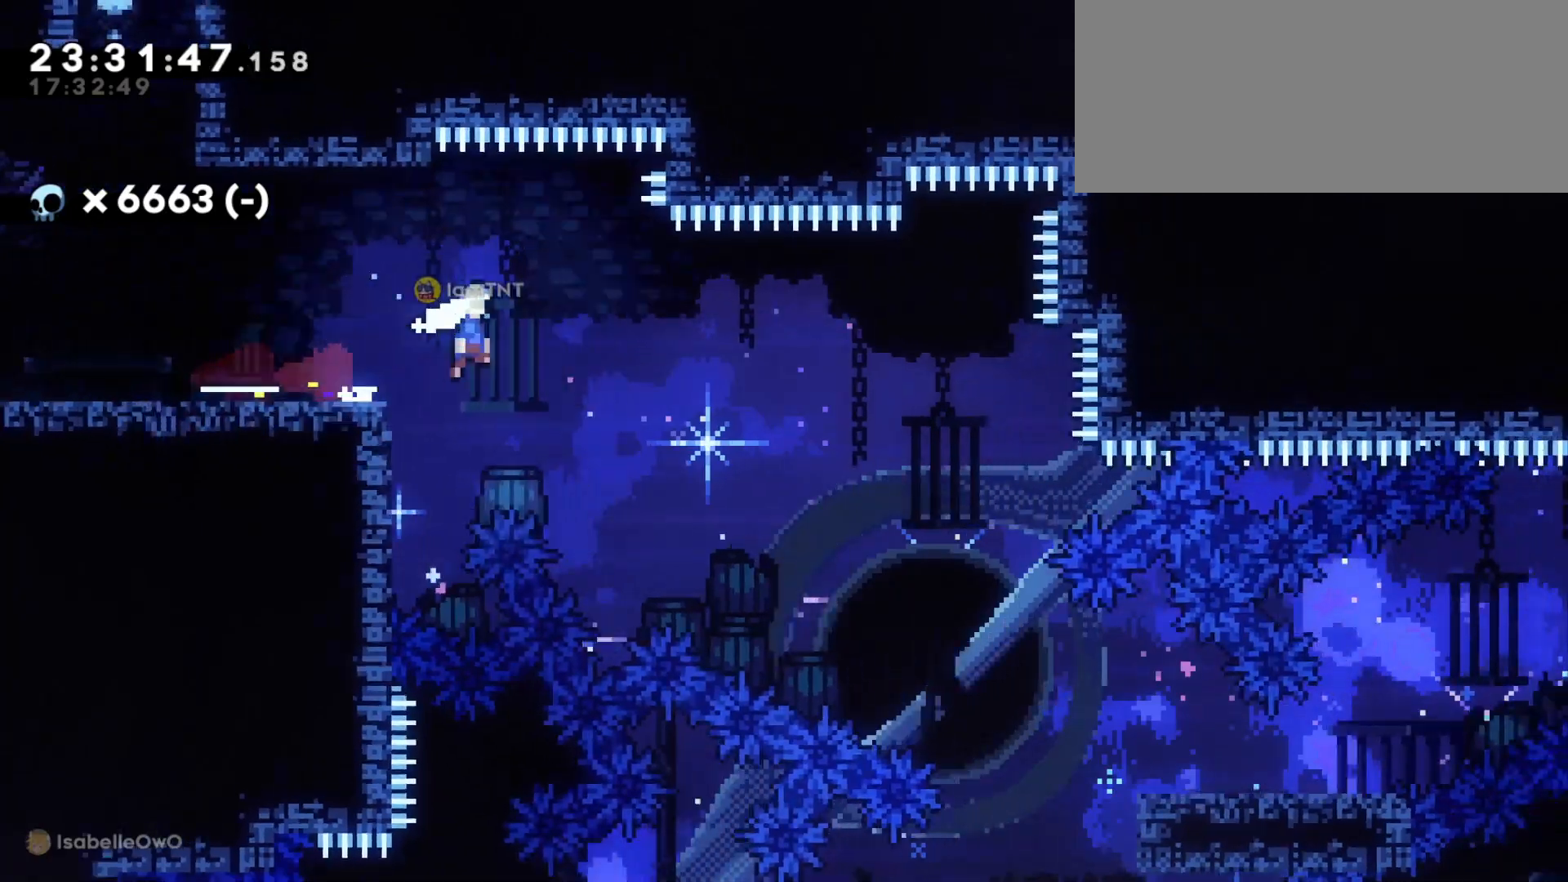
{"keys": ["d", "s"], "events": [[33, "jump", "up"], [66, "dash", "up"], [116, "dash", "down"], [216, "dash", "up"], [250, "dash", "down"], [333, "dash", "up"]]}
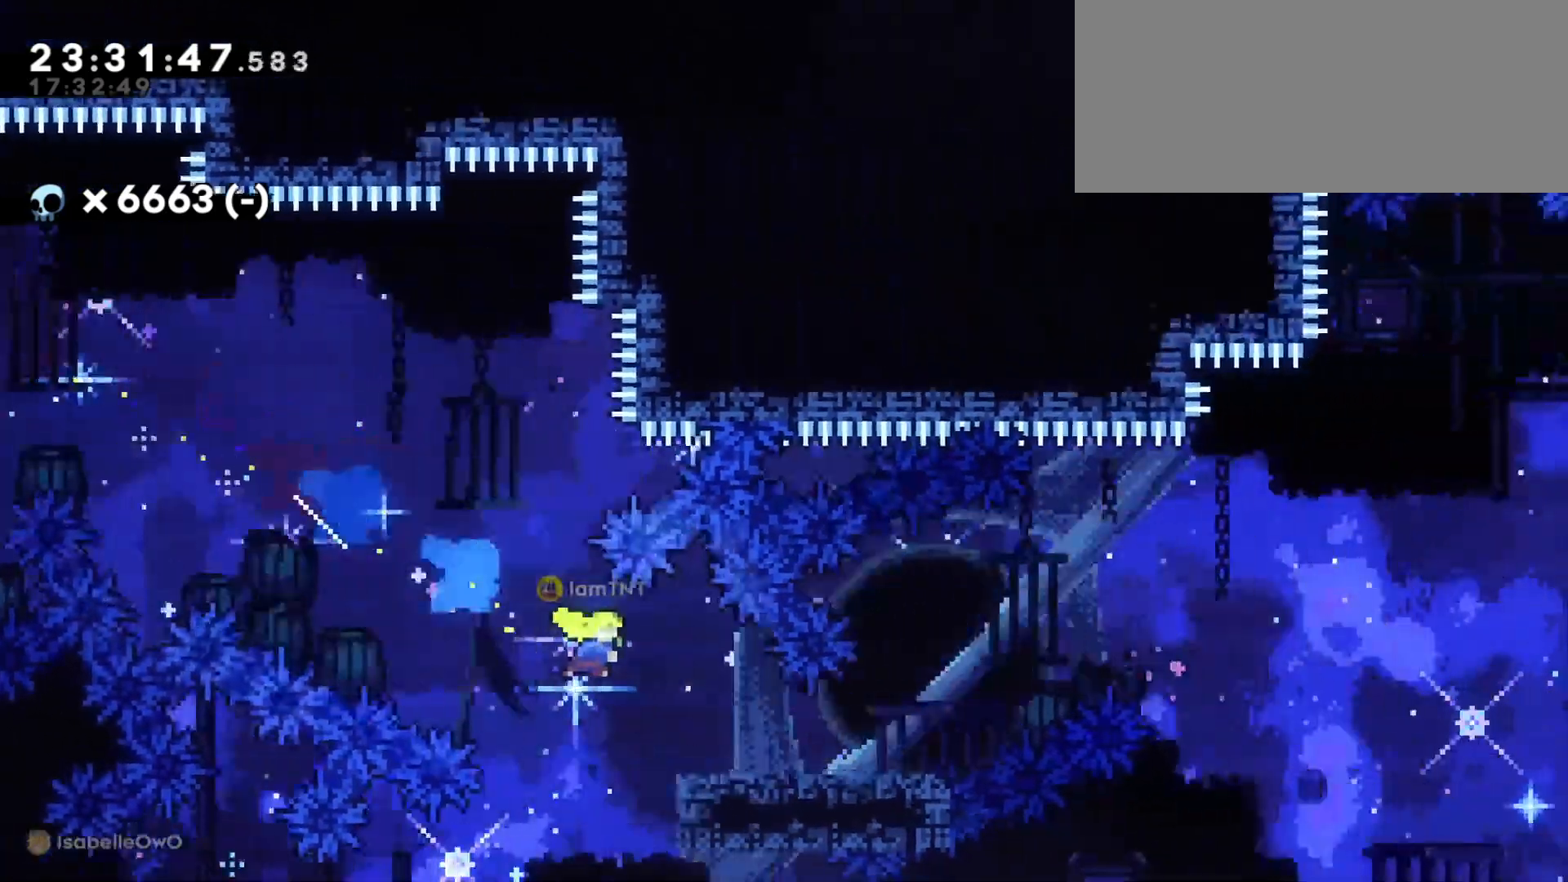
{"keys": ["d", "jump"], "events": [[16, "s", "up"], [183, "jump", "down"]]}
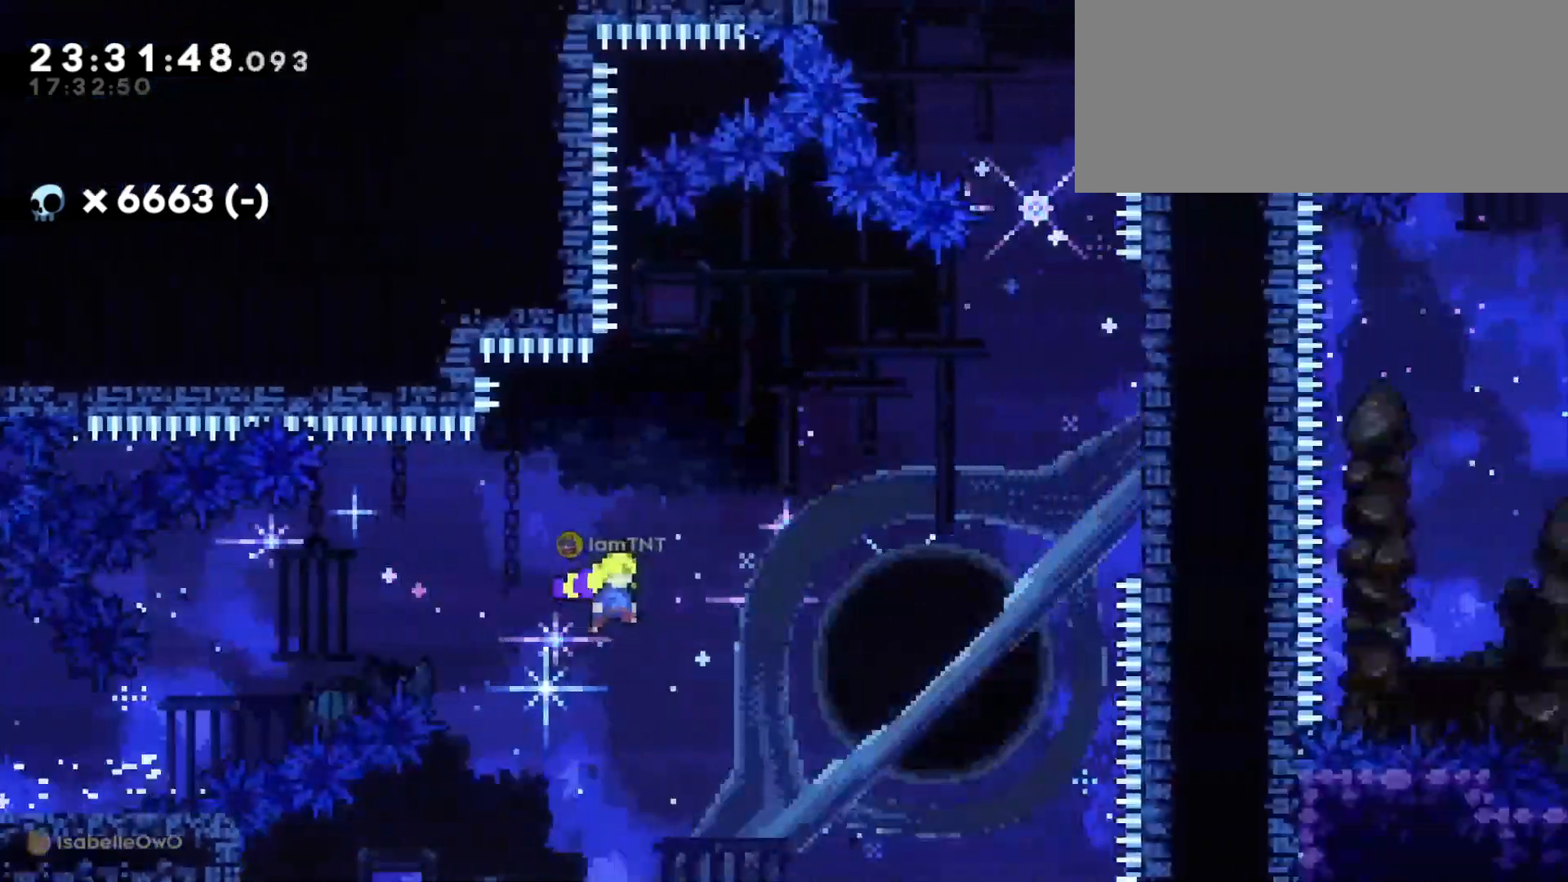
{"keys": ["d", "w"], "events": [[133, "w", "down"], [150, "jump", "up"], [233, "dash", "down"], [383, "dash", "up"]]}
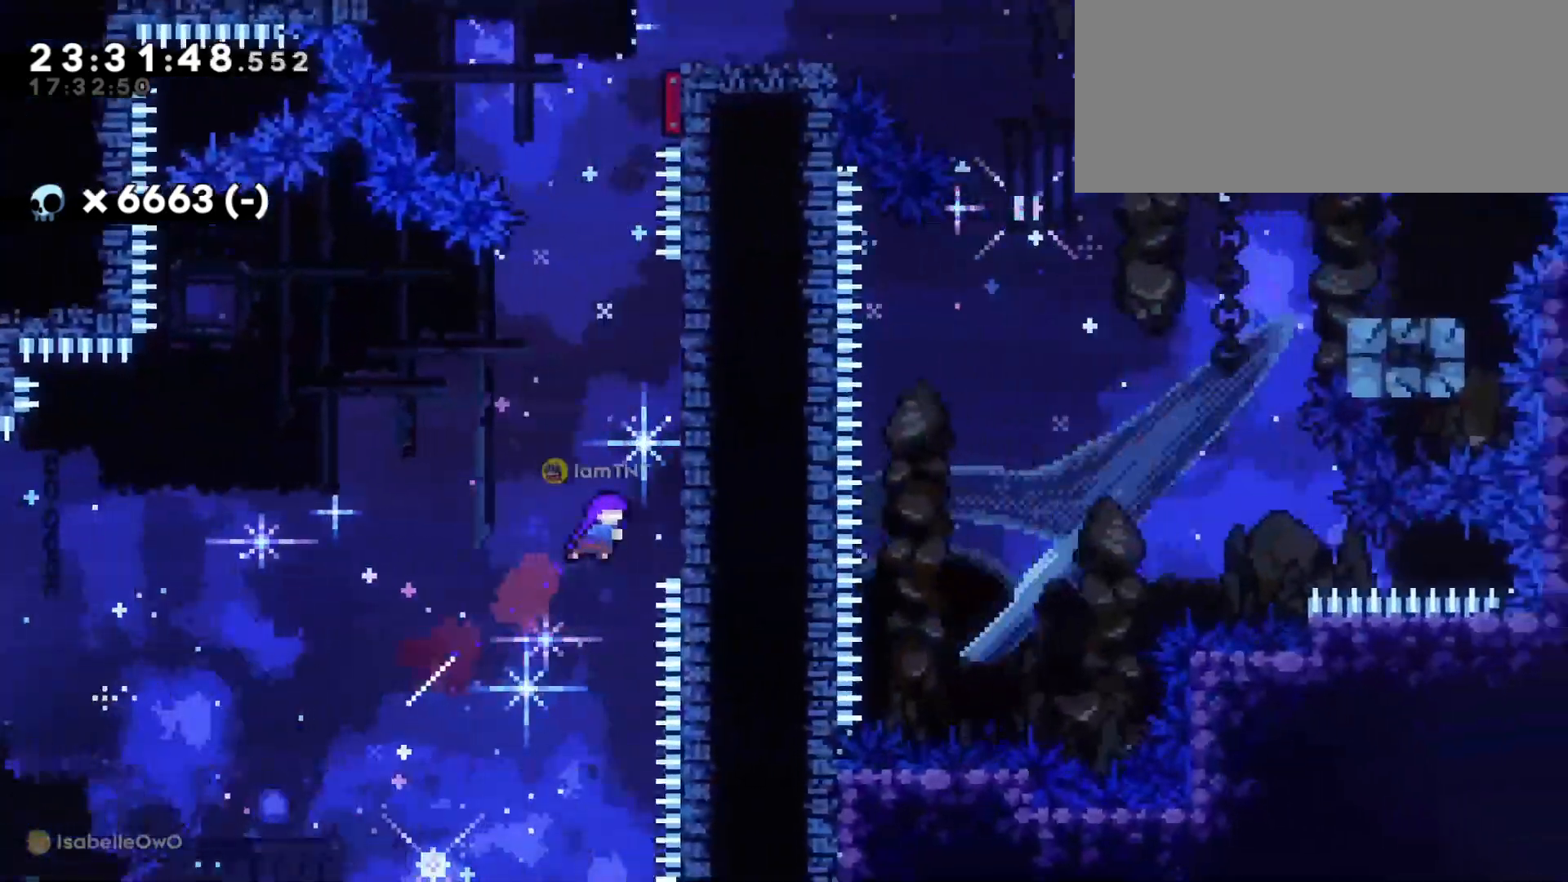
{"keys": ["d", "jump"], "events": [[133, "dash", "down"], [166, "d", "up"], [300, "dash", "up"], [333, "jump", "down"], [333, "w", "up"], [383, "d", "down"]]}
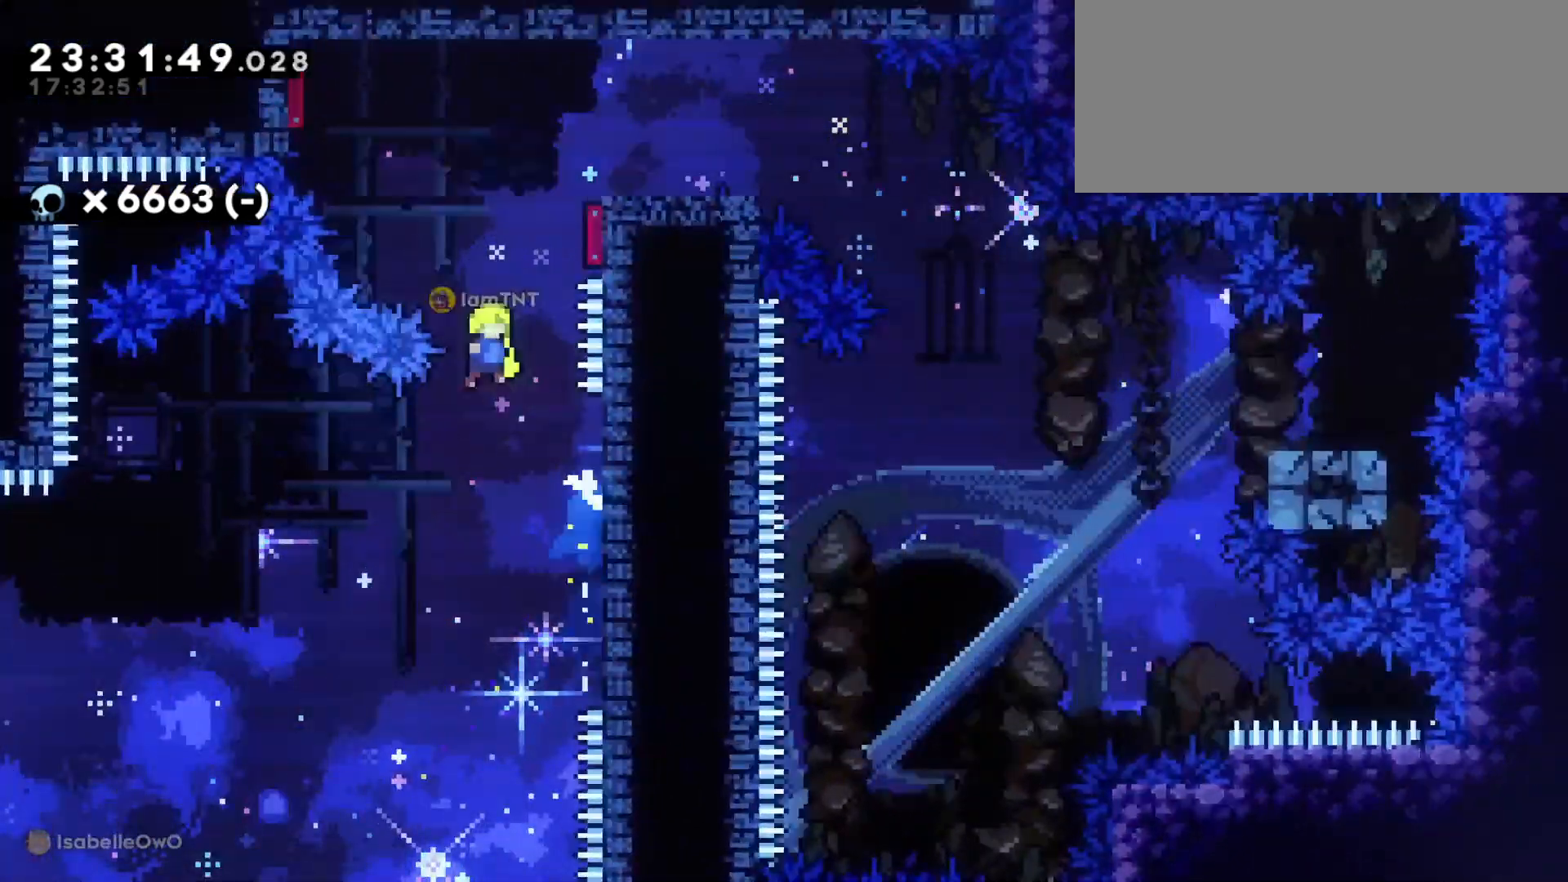
{"keys": ["d"], "events": [[450, "jump", "up"]]}
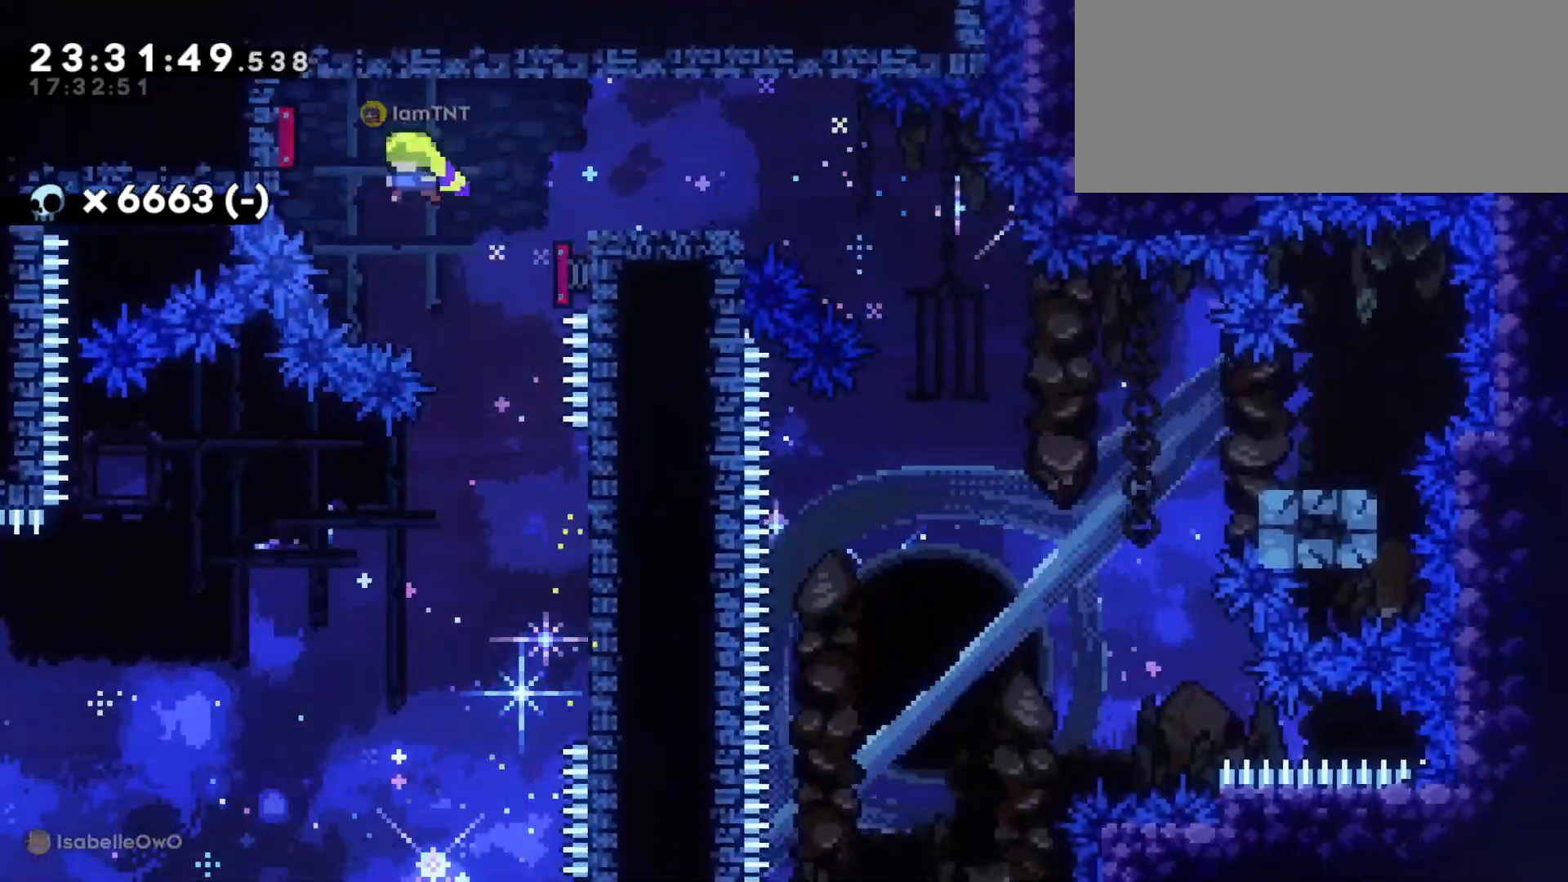
{"keys": ["d", "dash", "jump", "s"], "events": [[200, "s", "down"], [233, "dash", "down"], [366, "dash", "up"], [383, "jump", "down"], [483, "dash", "down"]]}
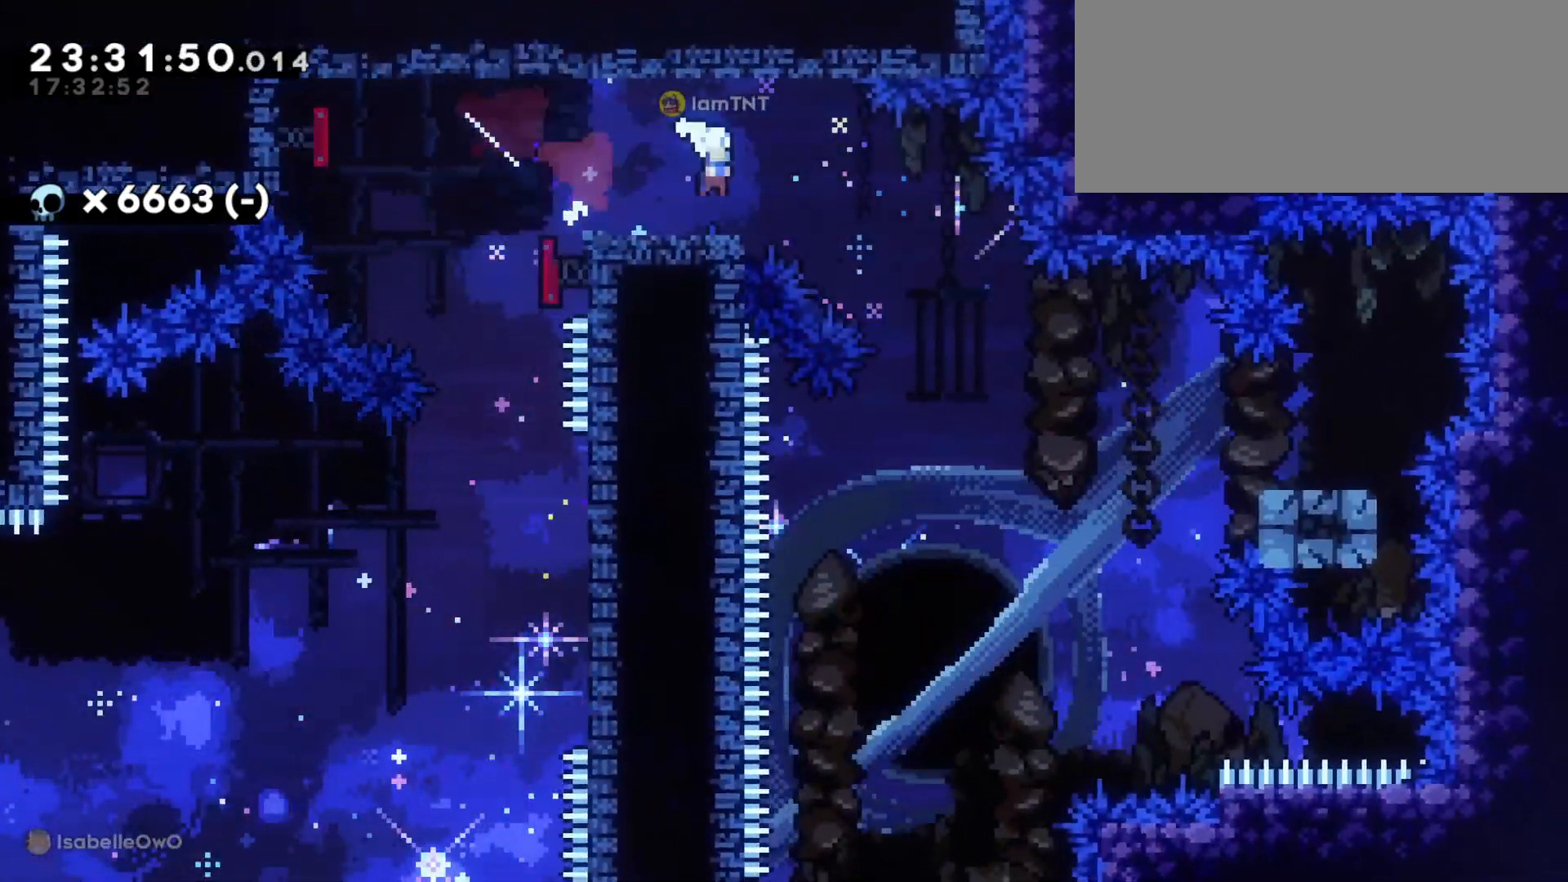
{"keys": ["a", "jump", "s"], "events": [[33, "jump", "up"], [83, "dash", "up"], [300, "dash", "down"], [466, "dash", "up"], [483, "a", "down"], [483, "jump", "down"], [500, "d", "up"]]}
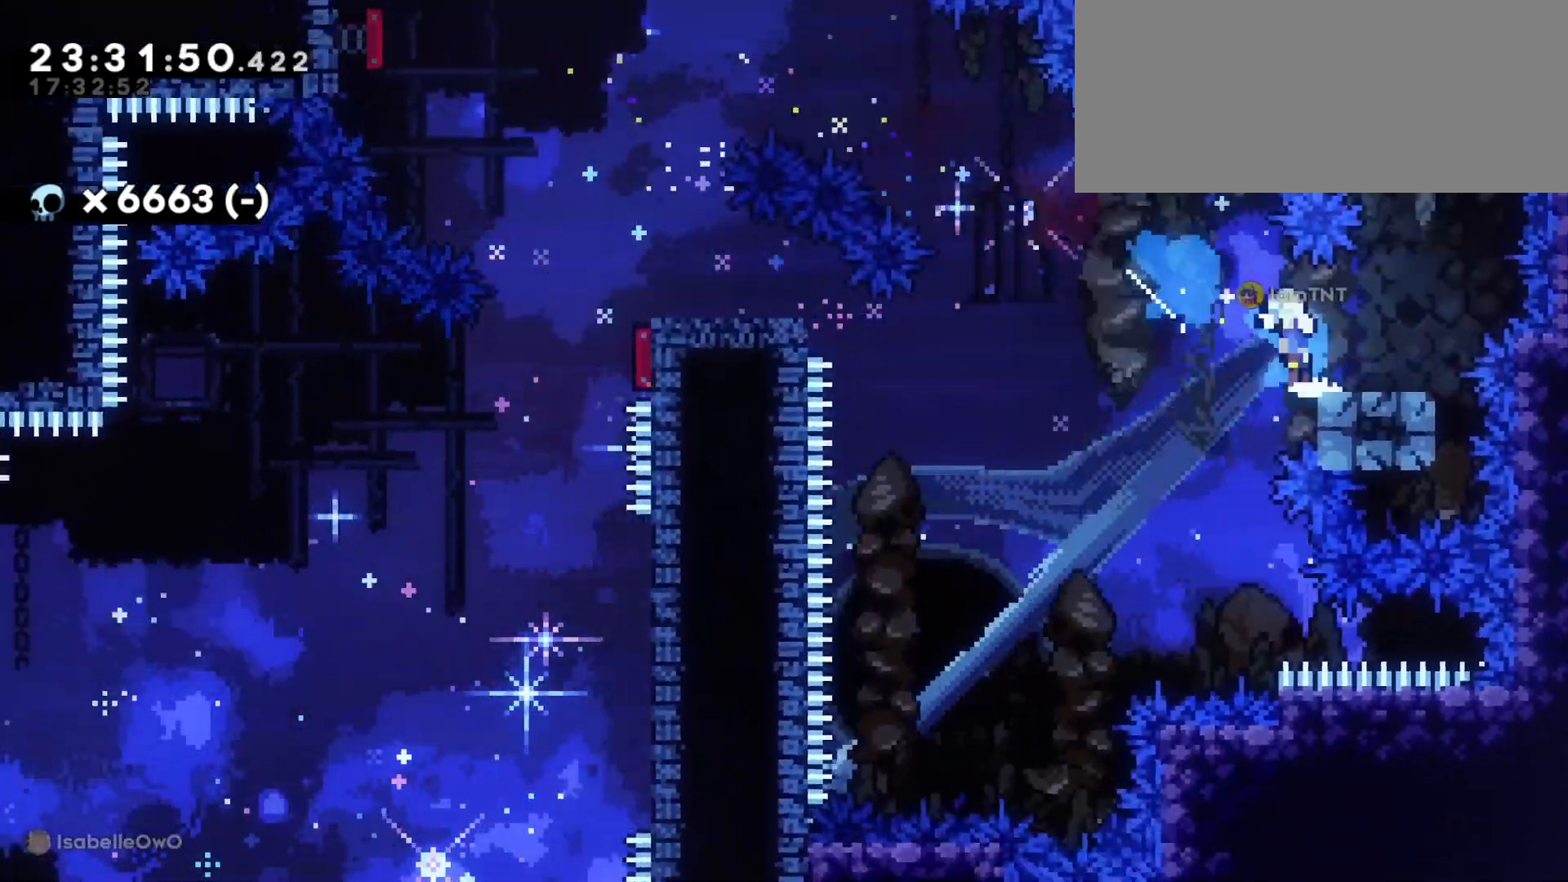
{"keys": ["a", "dash", "jump", "s"], "events": [[50, "dash", "down"], [116, "jump", "up"], [150, "dash", "up"], [400, "jump", "down"], [466, "dash", "down"]]}